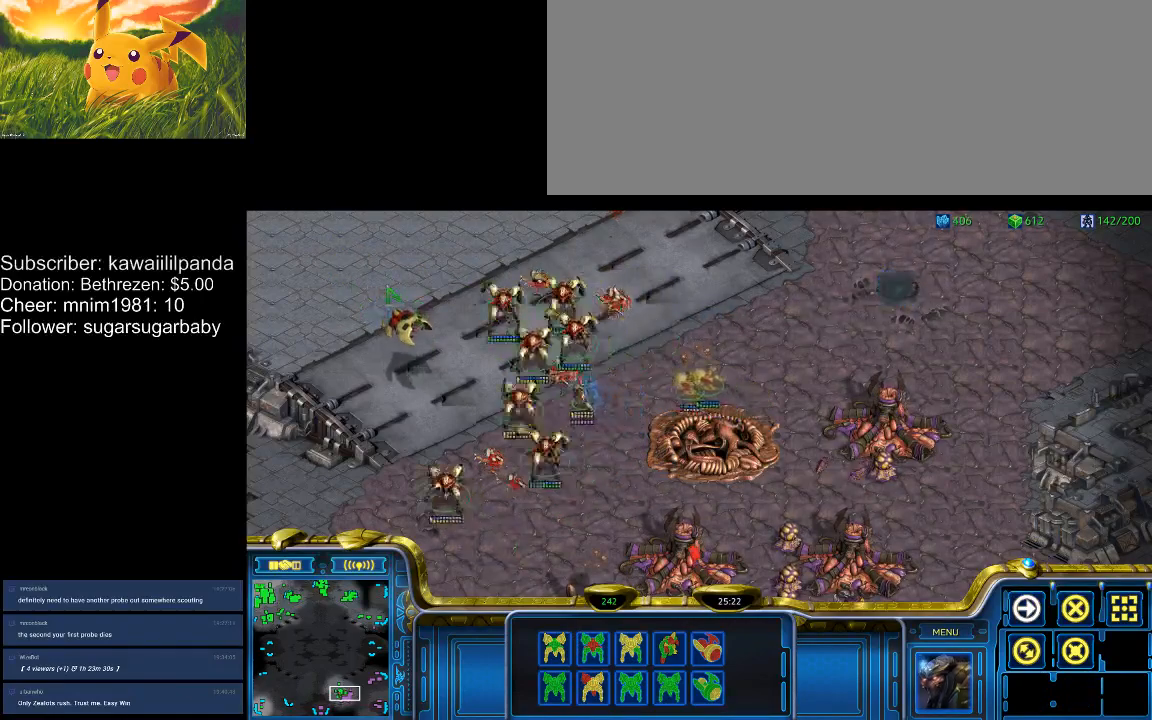
Gameplay with keyboard; each line is a JSON object with the keys held at the frame after it. "events" lists presses ("down") and releases ("up") of ".", "/", "0", "1", "2", "3", "4", "5", "6", "7", "8", "9", "a", "alt_l", "alt_r", "b", "backslash", "backspace", "c", "caps_lock", "comma", "ctrl_l", "ctrl_r", "d", "down", "e", "equals", "escape", "f", "f1", "f10", "f11", "f12", "f2", "f3", "f4", "f5", "f6", "f7", "f8", "f9", "g", "h", "i", "j", "k", "l", "lbracket", "left", "m", "minus", "n", "num0", "num1", "num2", "num3", "num4", "num5", "num6", "num7", "num8", "num9", "o", "p", "q", "quote", "r", "rbracket", "return", "right", "s", "semicolon", "shift_l", "shift_r", "space", "super", "t", "tab", "tilde", "u", "up", "v", "w", "x", "y" and "z" between this image and that frame as [ms after this image, input, new state], when the widget could be followed in between. No other keys are recorded. Mouse input is not recorded.
{"keys": [], "events": []}
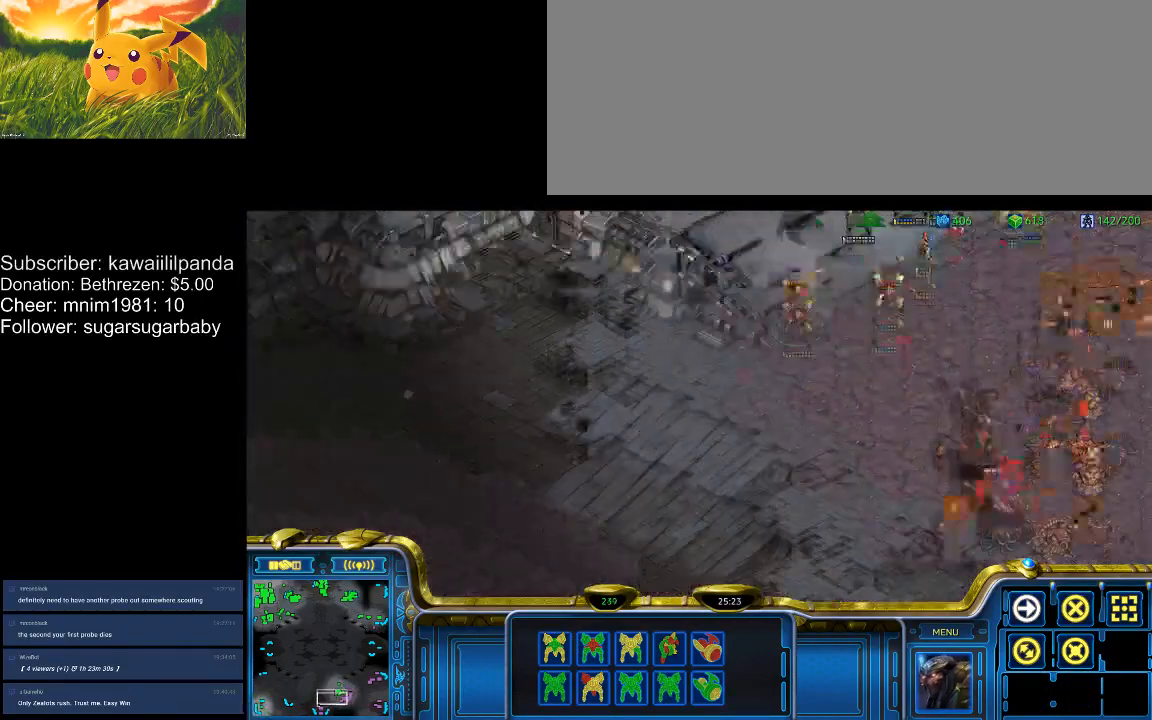
{"keys": [], "events": []}
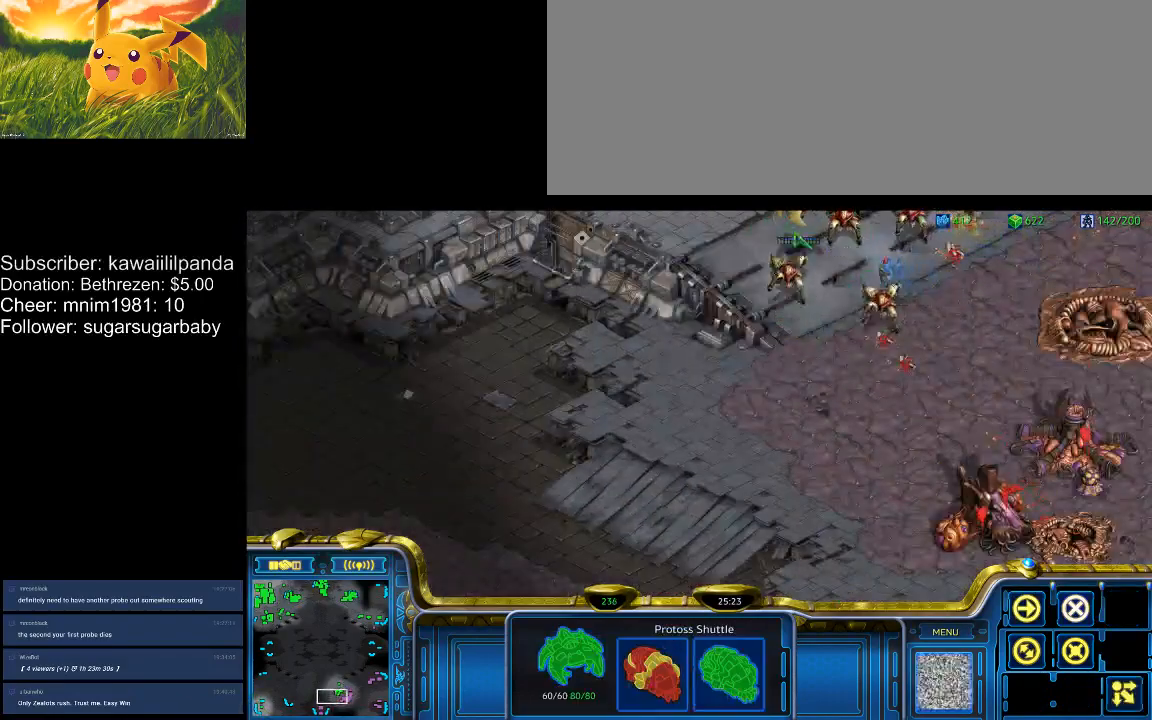
{"keys": [], "events": []}
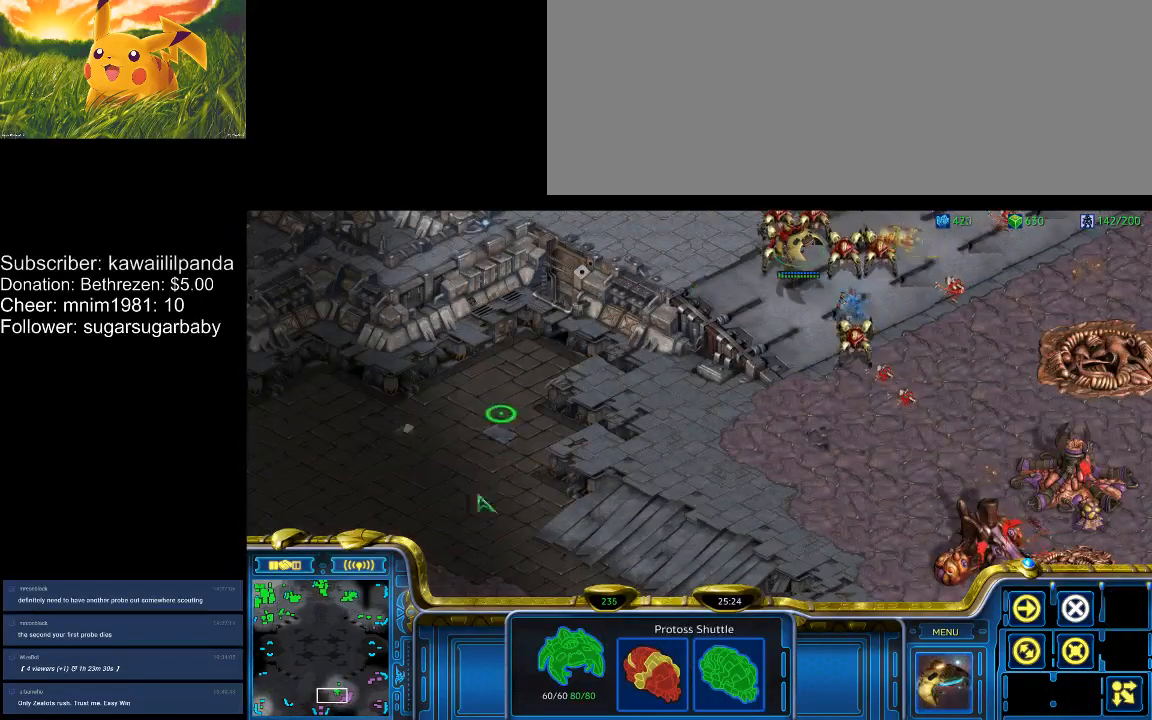
{"keys": [], "events": [[233, "ctrl_l", "down"], [367, "2", "down"], [467, "2", "up"], [467, "ctrl_l", "up"]]}
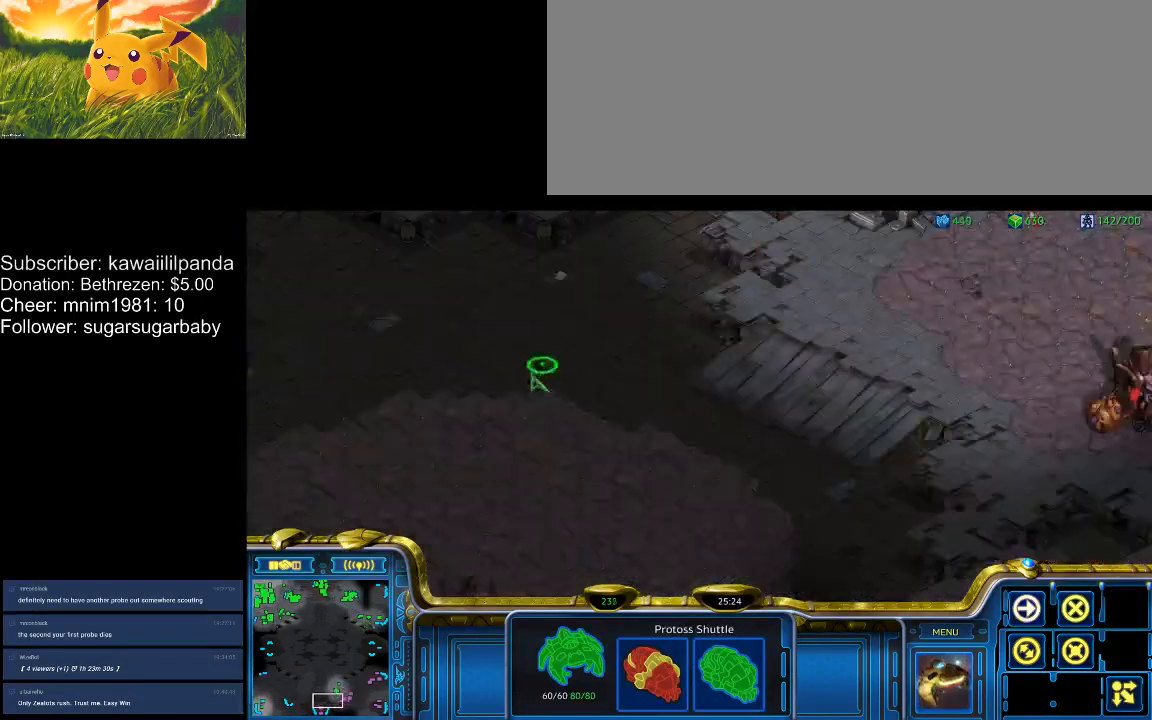
{"keys": [], "events": []}
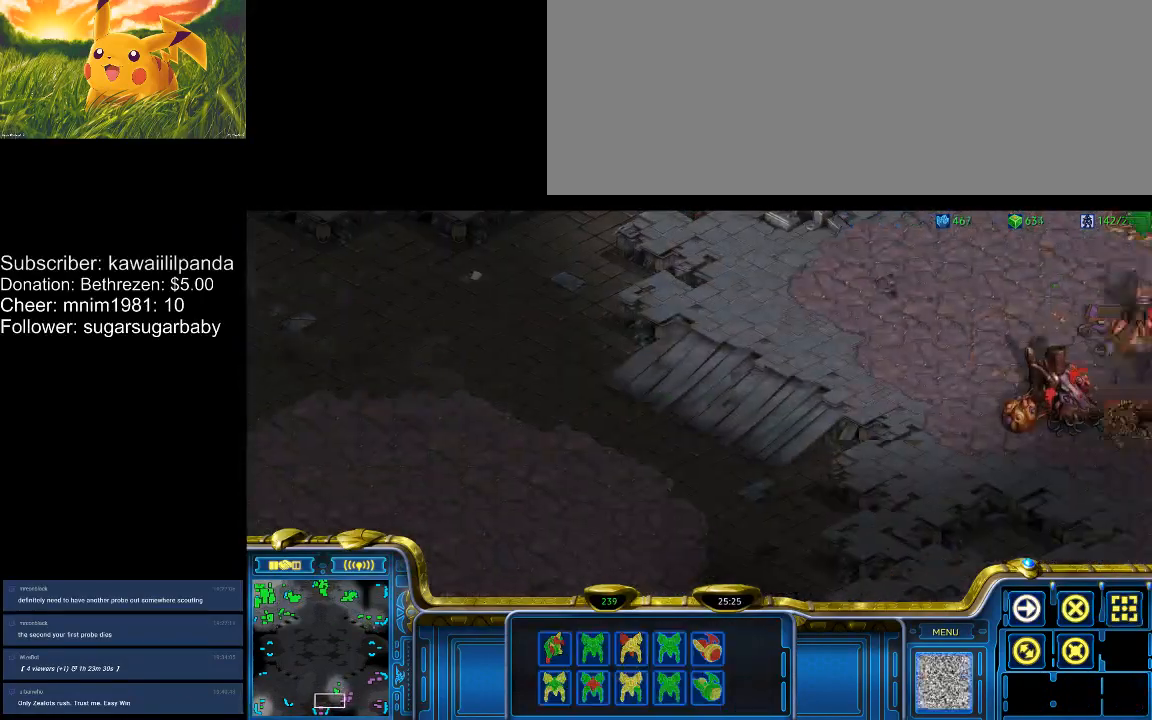
{"keys": [], "events": [[33, "1", "down"], [133, "1", "up"], [233, "a", "down"], [300, "a", "up"]]}
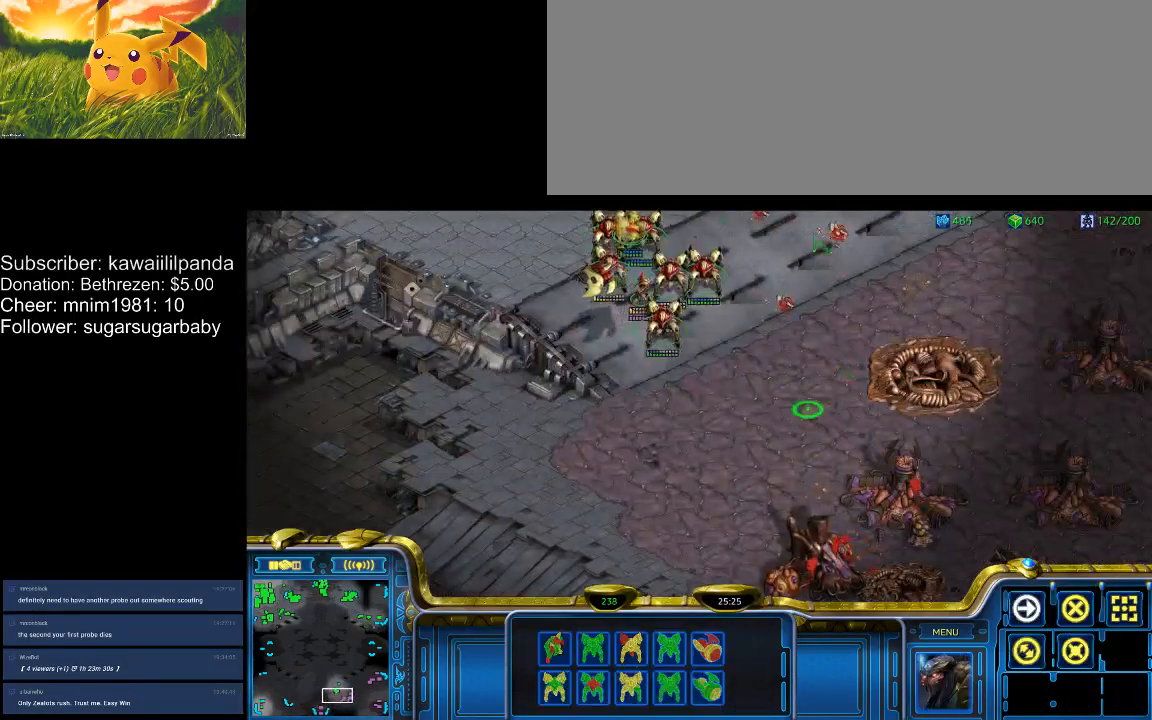
{"keys": [], "events": []}
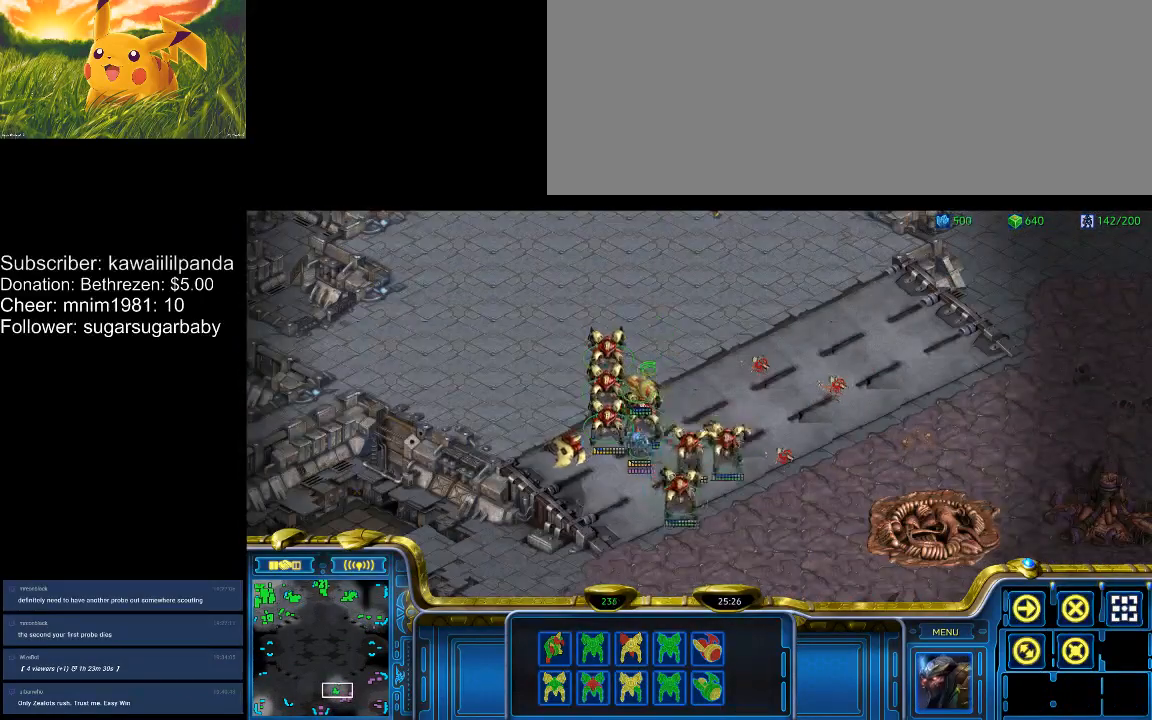
{"keys": [], "events": []}
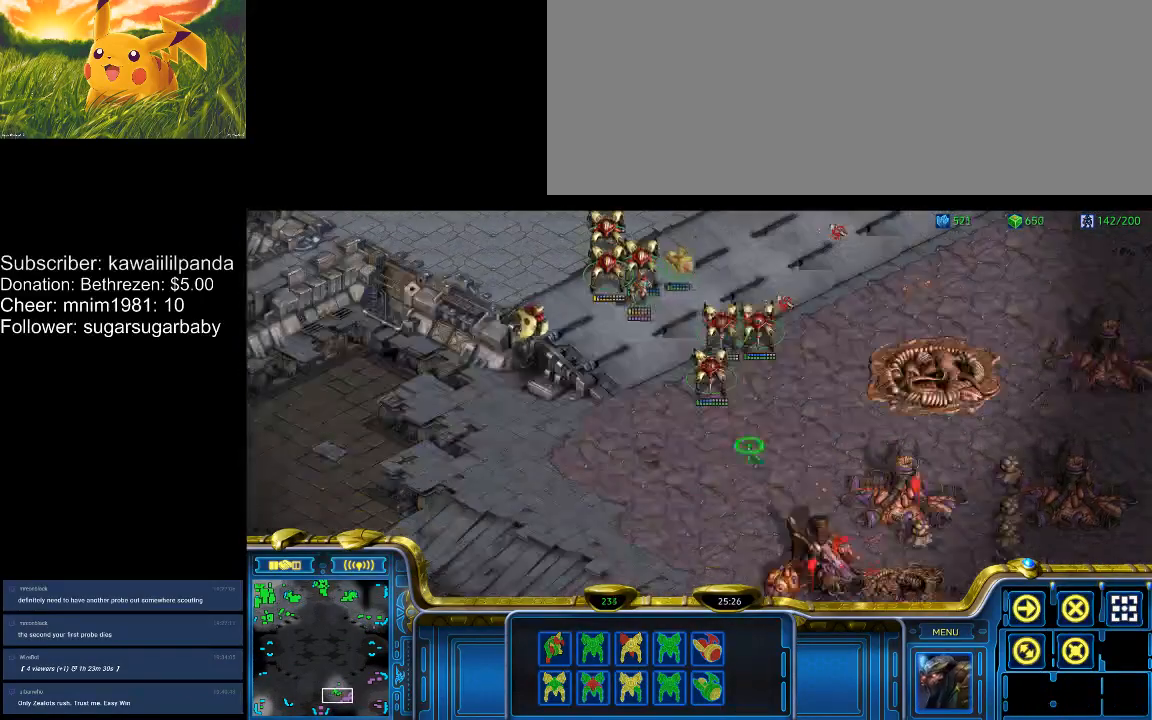
{"keys": [], "events": []}
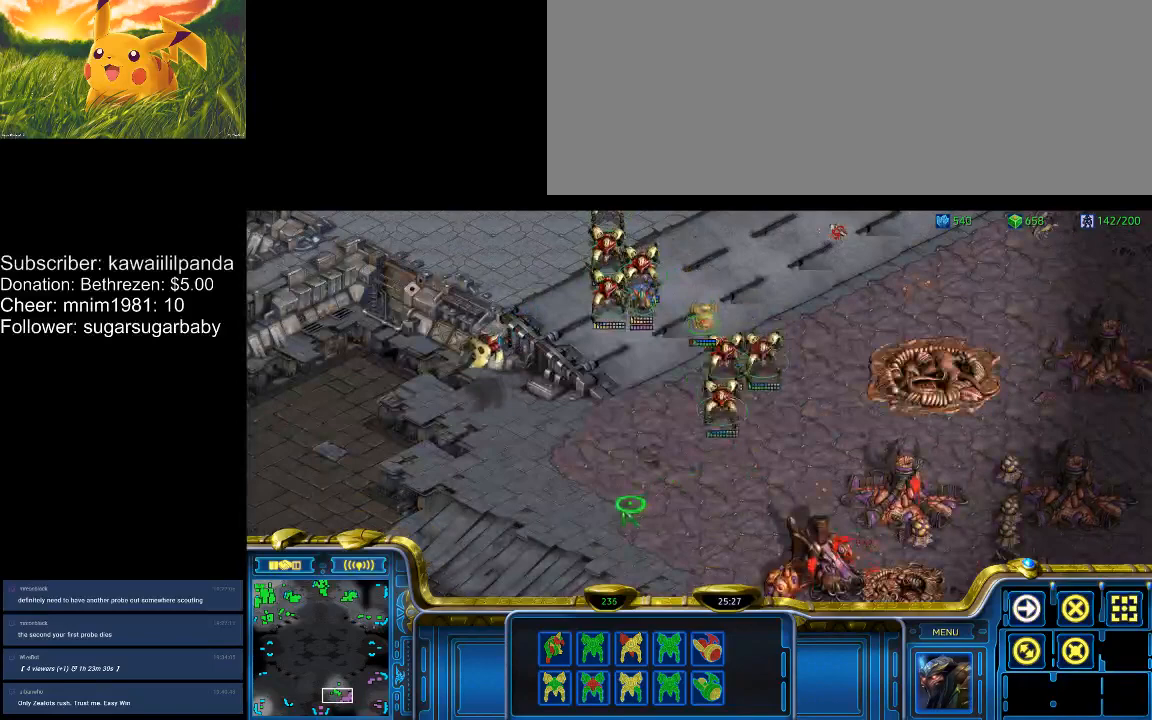
{"keys": [], "events": []}
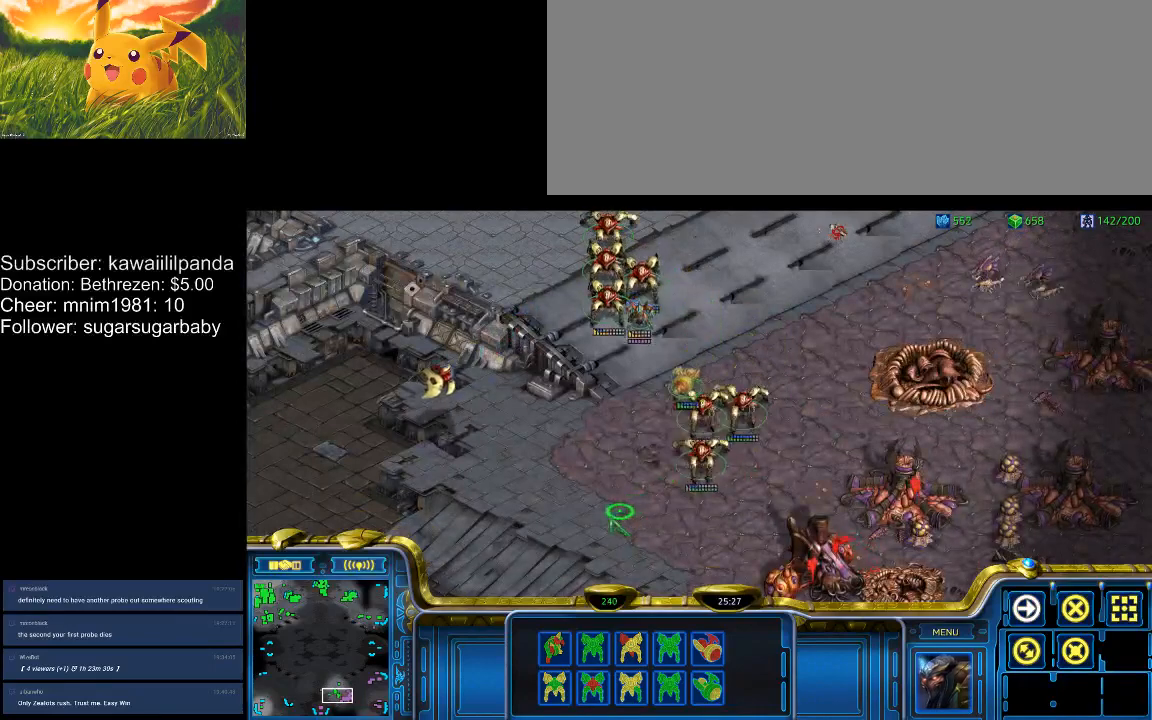
{"keys": [], "events": [[300, "a", "down"], [400, "a", "up"]]}
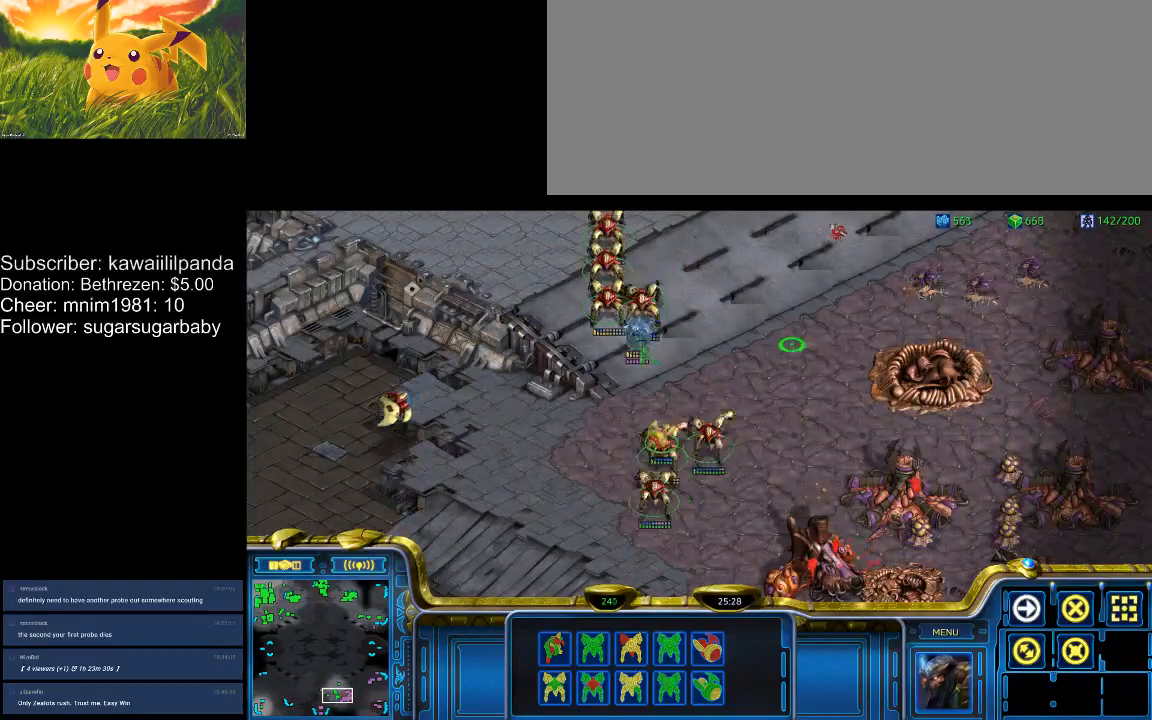
{"keys": [], "events": [[300, "q", "down"], [400, "q", "up"]]}
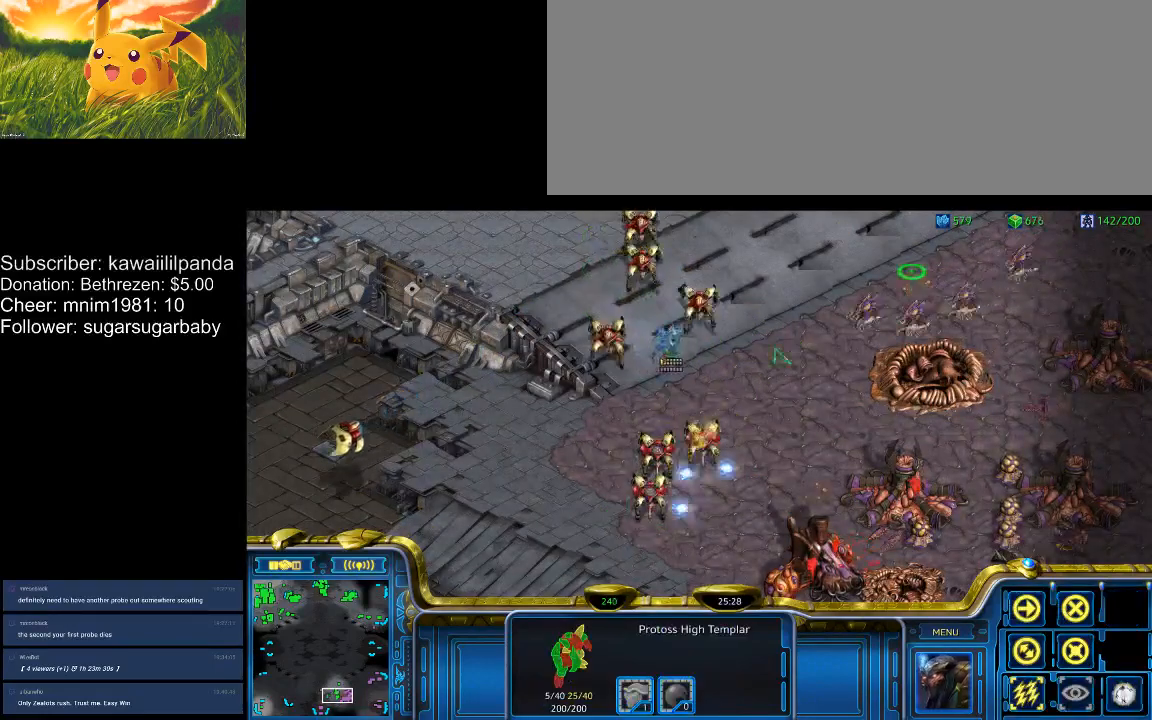
{"keys": [], "events": []}
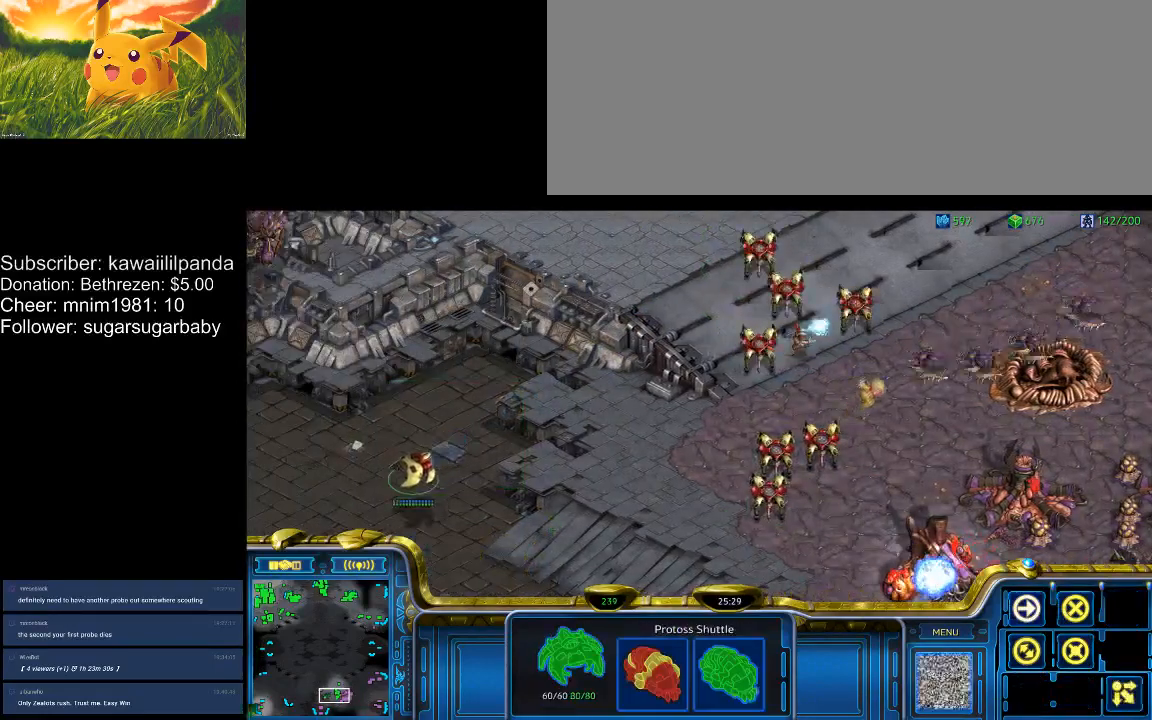
{"keys": [], "events": []}
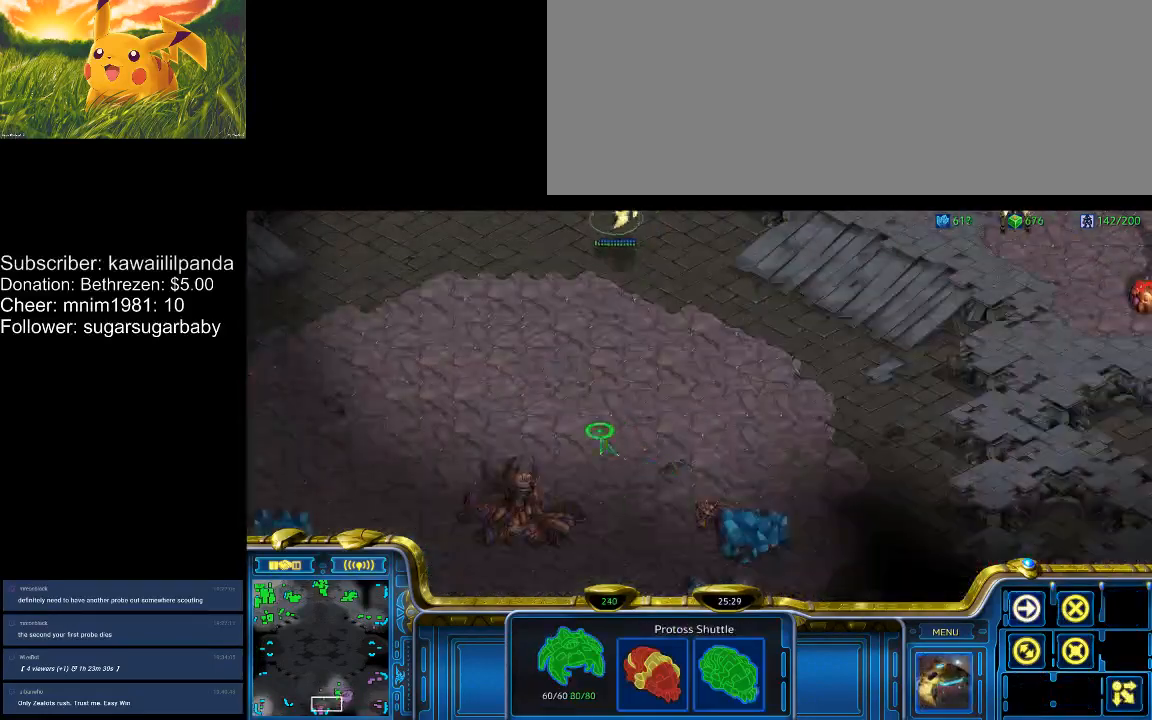
{"keys": [], "events": []}
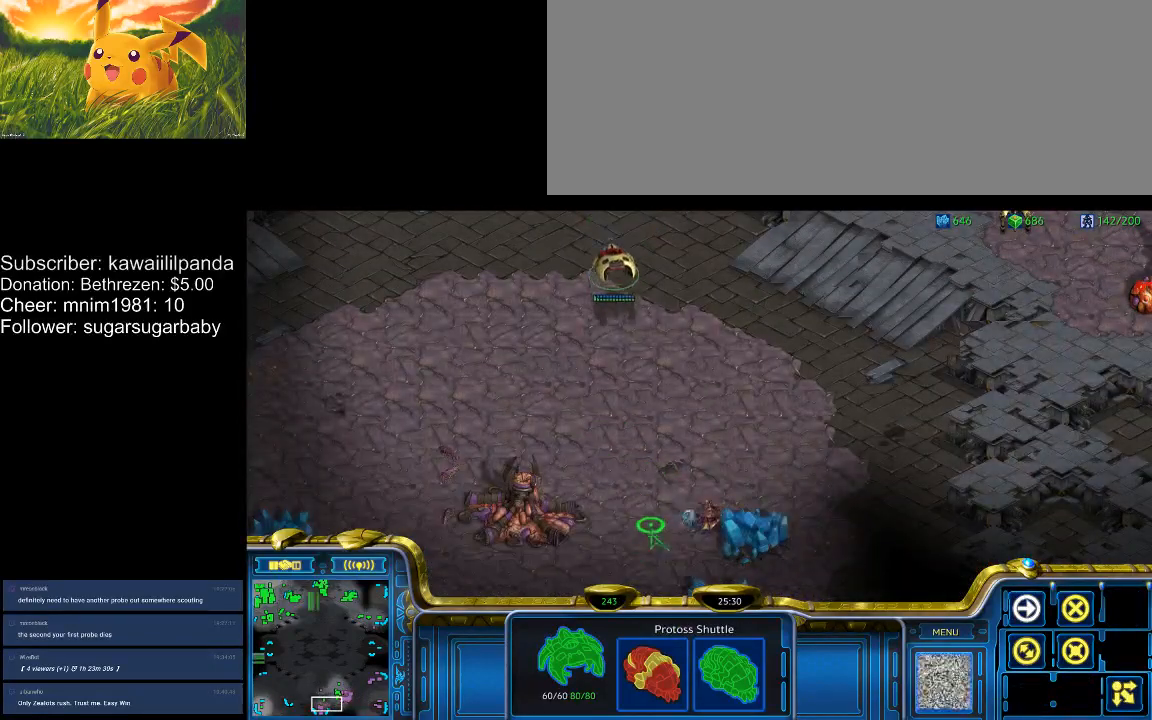
{"keys": [], "events": []}
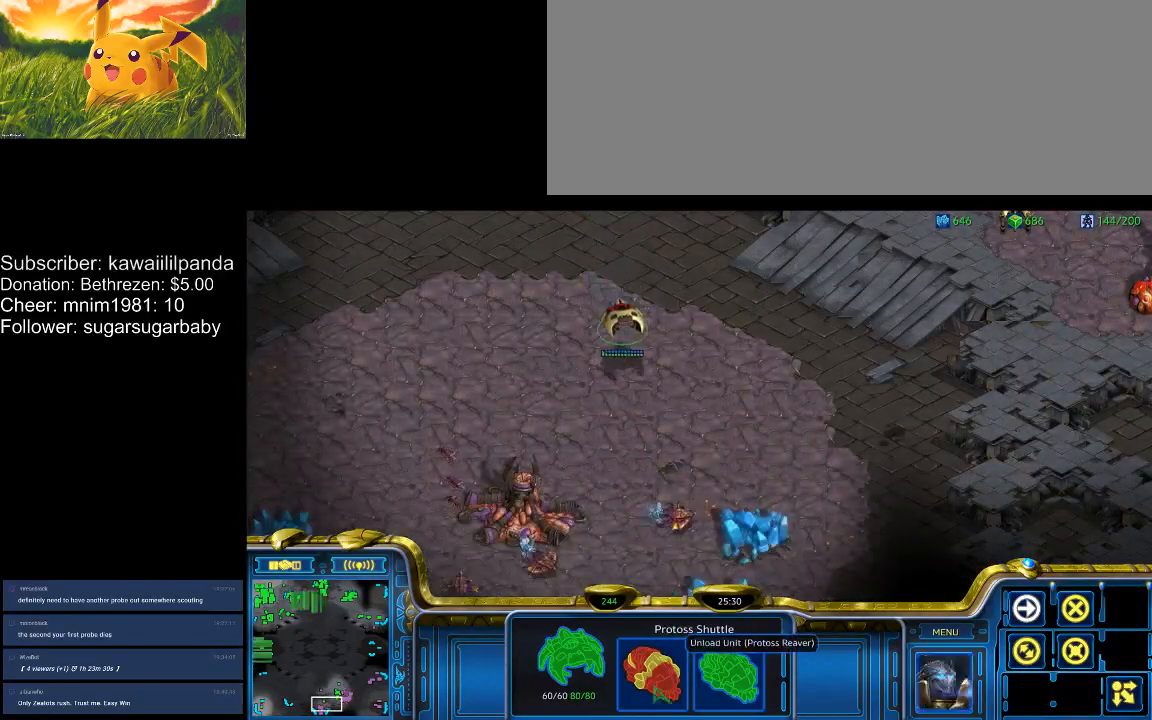
{"keys": [], "events": []}
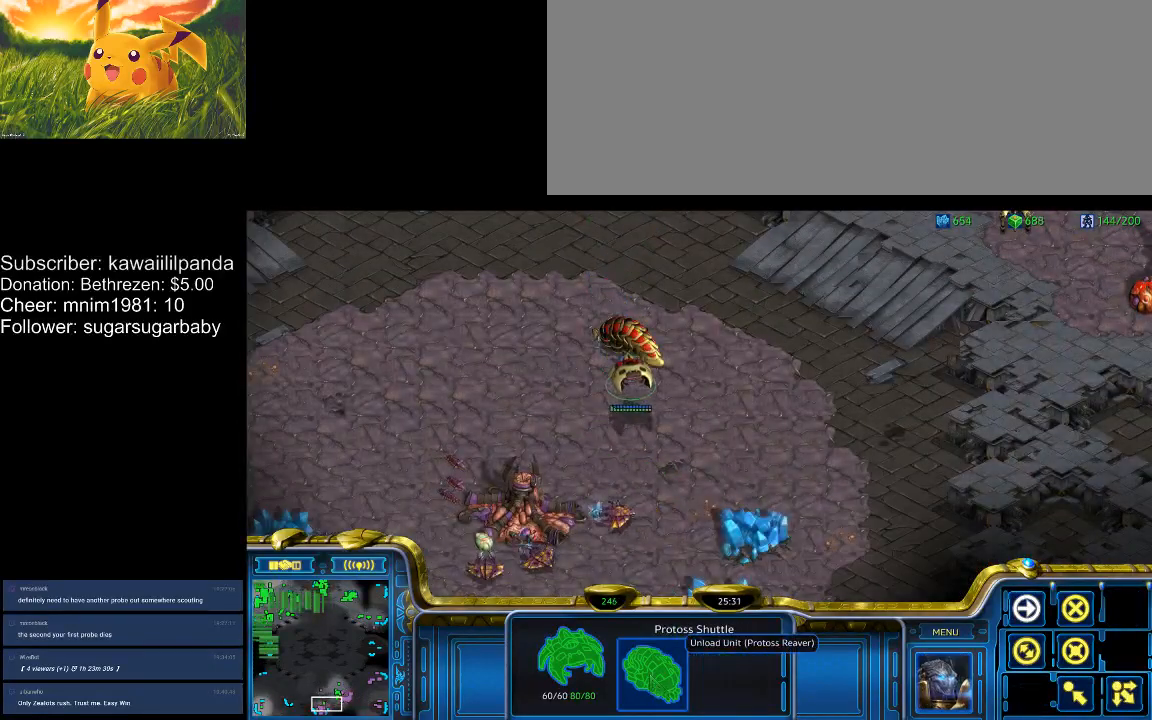
{"keys": [], "events": []}
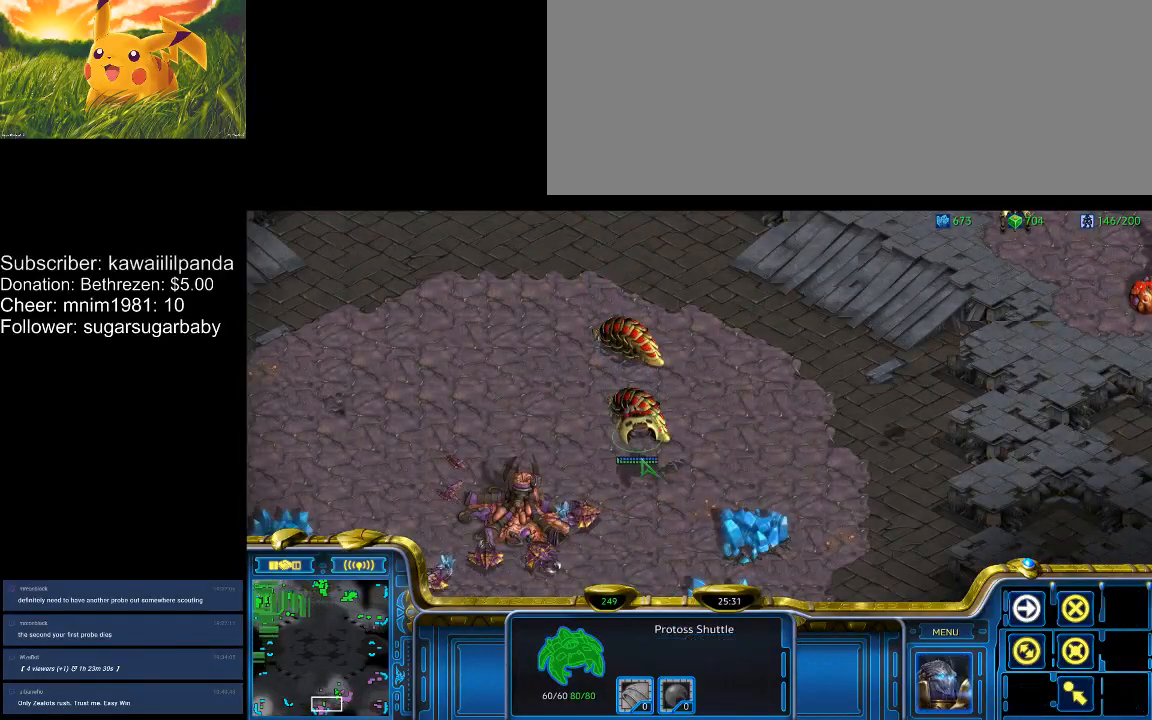
{"keys": [], "events": []}
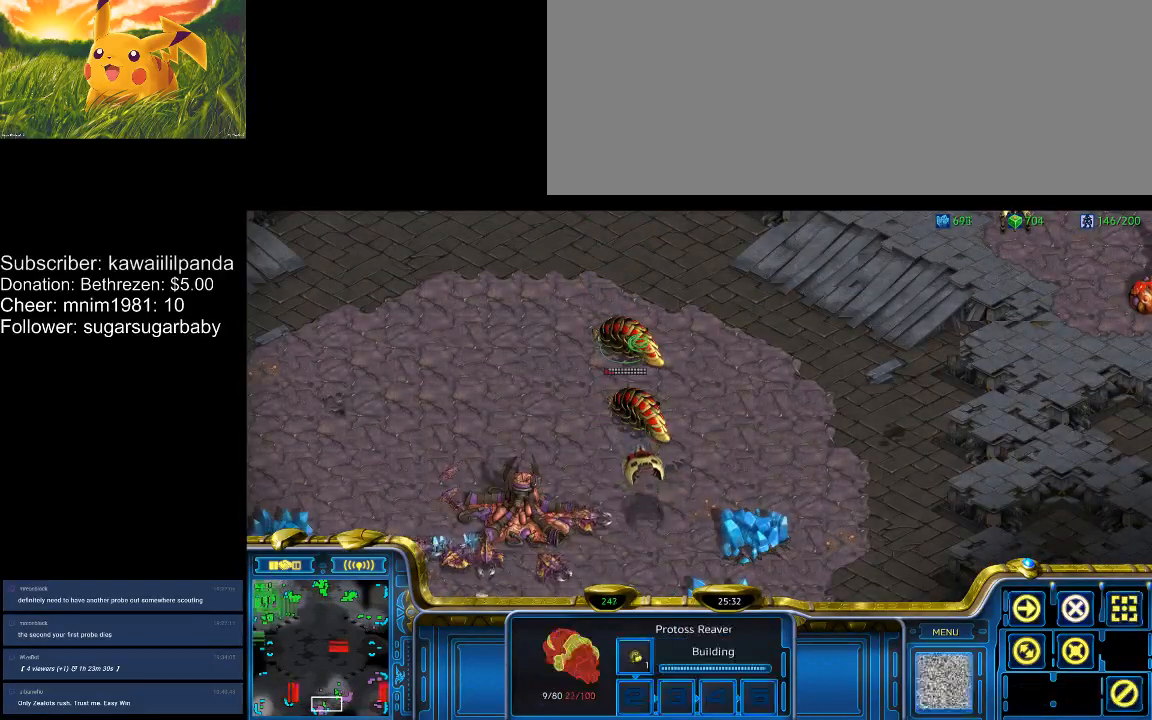
{"keys": ["q"], "events": [[333, "q", "down"], [367, "q", "up"], [467, "q", "down"]]}
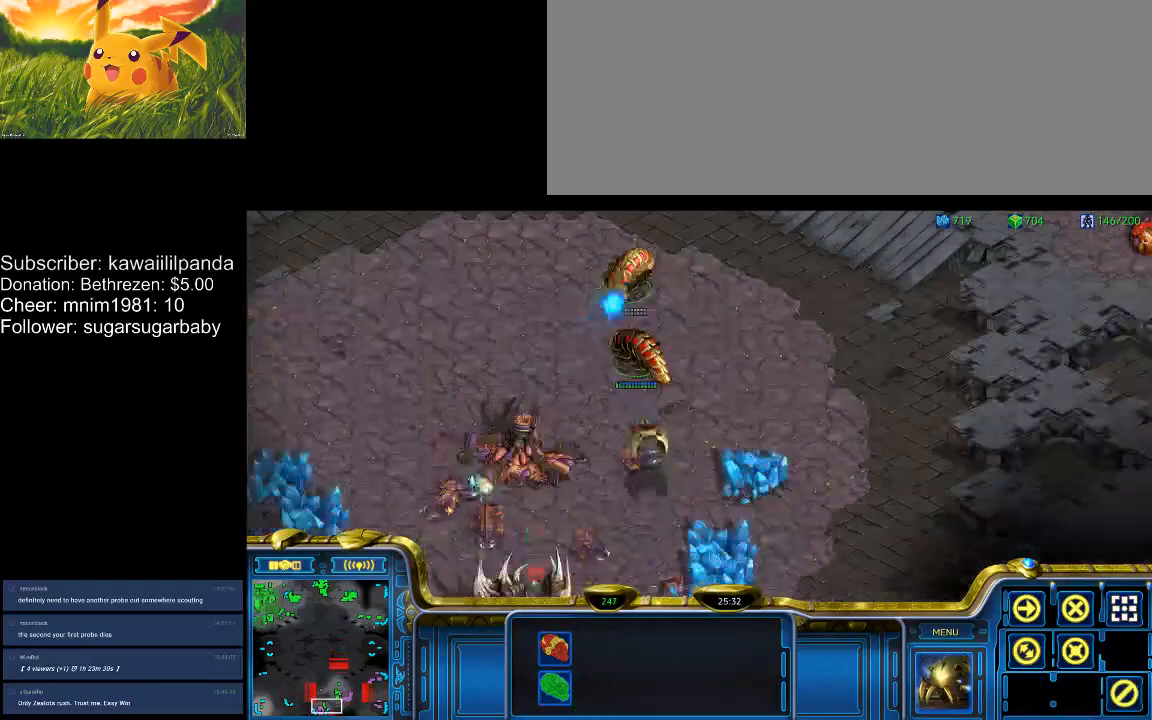
{"keys": [], "events": [[33, "q", "up"], [67, "q", "down"], [167, "q", "up"], [200, "q", "down"], [267, "q", "up"], [300, "q", "down"], [400, "q", "up"], [433, "q", "down"], [500, "q", "up"]]}
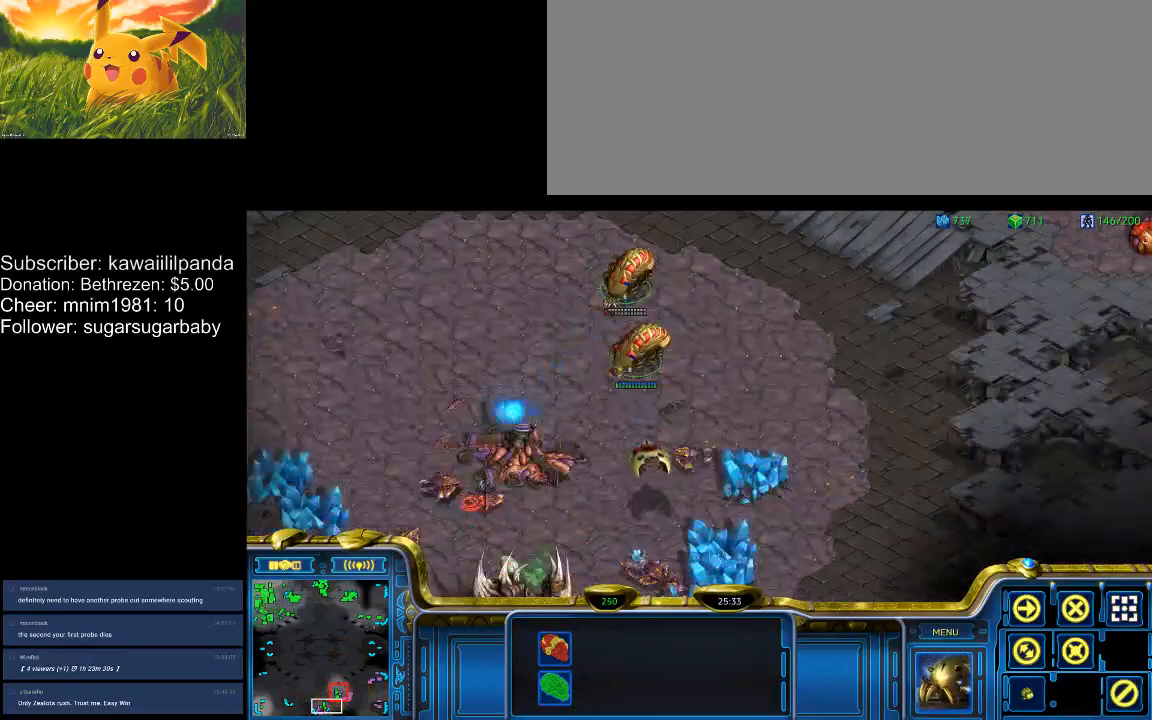
{"keys": ["q"], "events": [[33, "q", "down"], [133, "q", "up"], [167, "q", "down"], [233, "q", "up"], [267, "q", "down"], [367, "q", "up"], [400, "q", "down"], [467, "q", "up"], [500, "q", "down"]]}
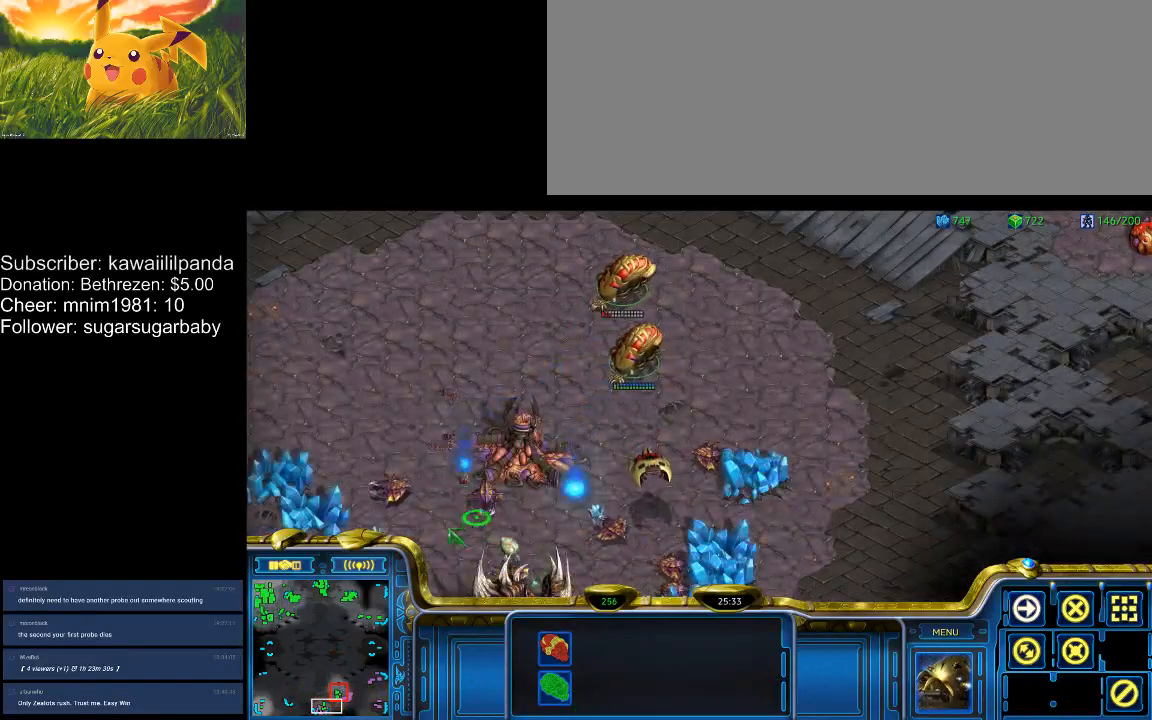
{"keys": [], "events": [[100, "q", "up"], [133, "q", "down"], [267, "q", "up"], [367, "a", "down"], [467, "a", "up"]]}
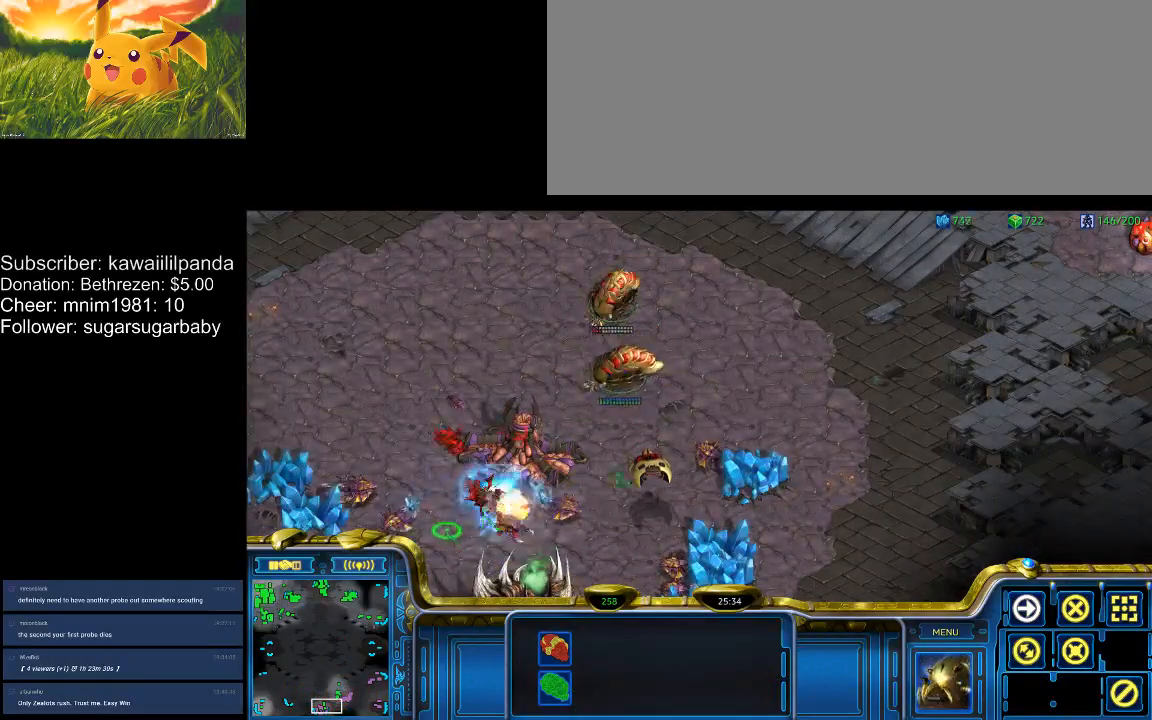
{"keys": [], "events": []}
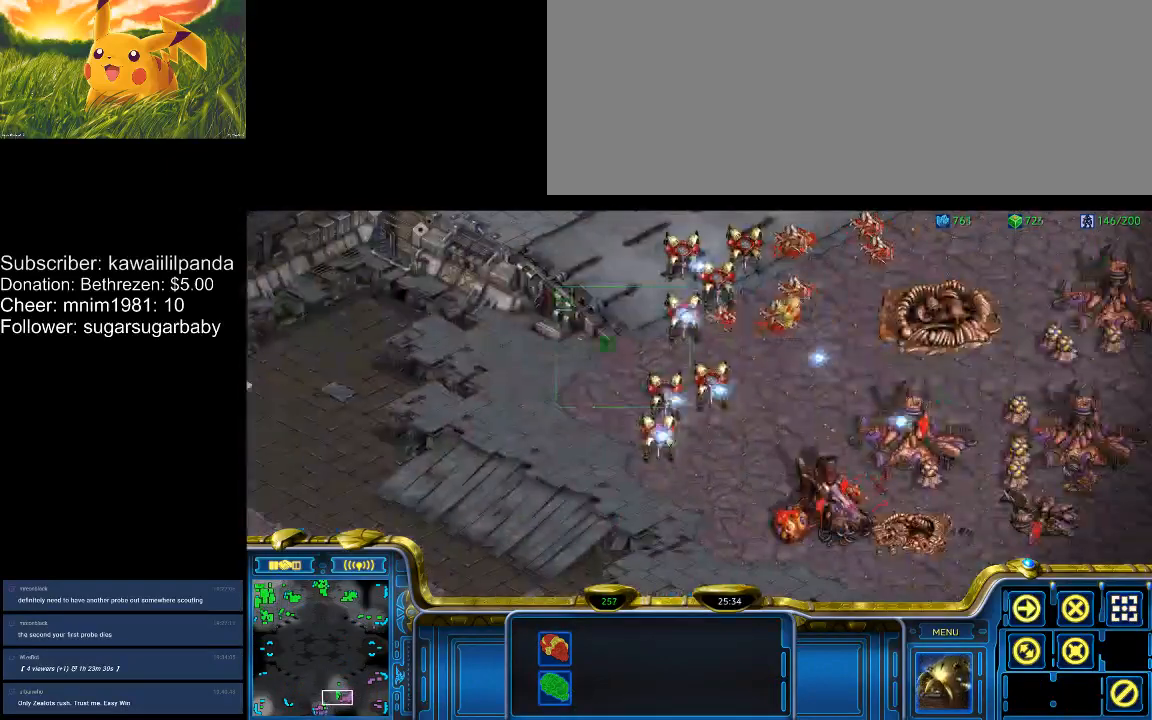
{"keys": [], "events": []}
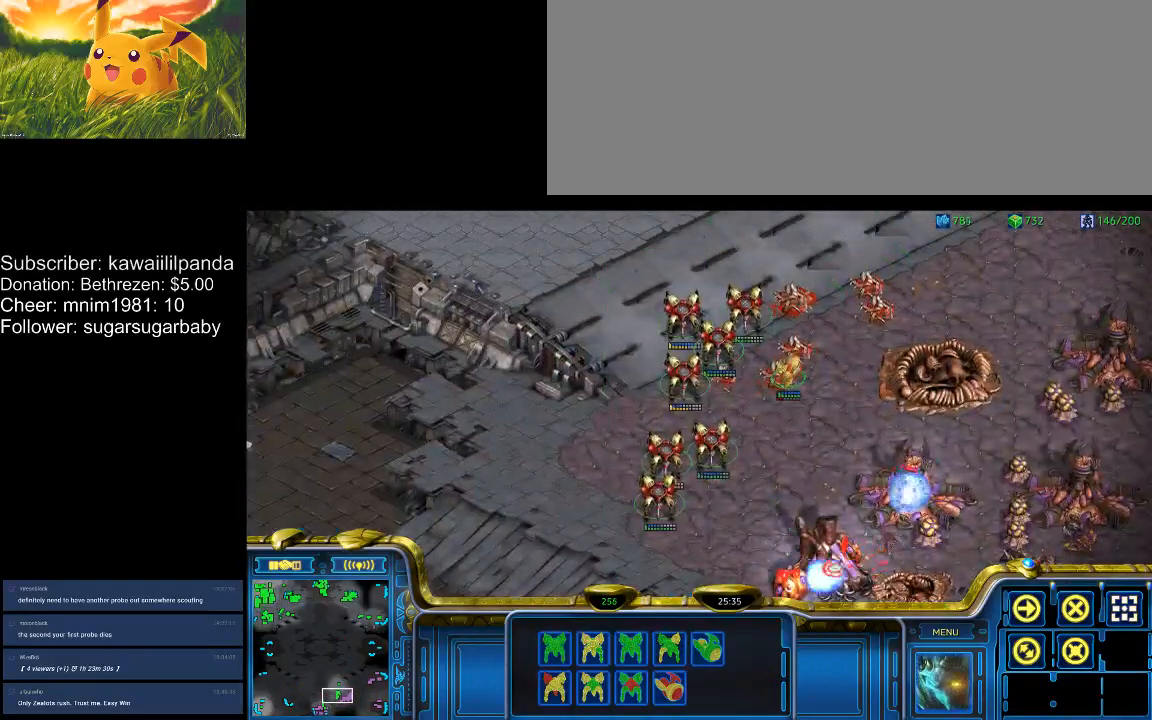
{"keys": [], "events": [[467, "5", "down"], [500, "5", "up"]]}
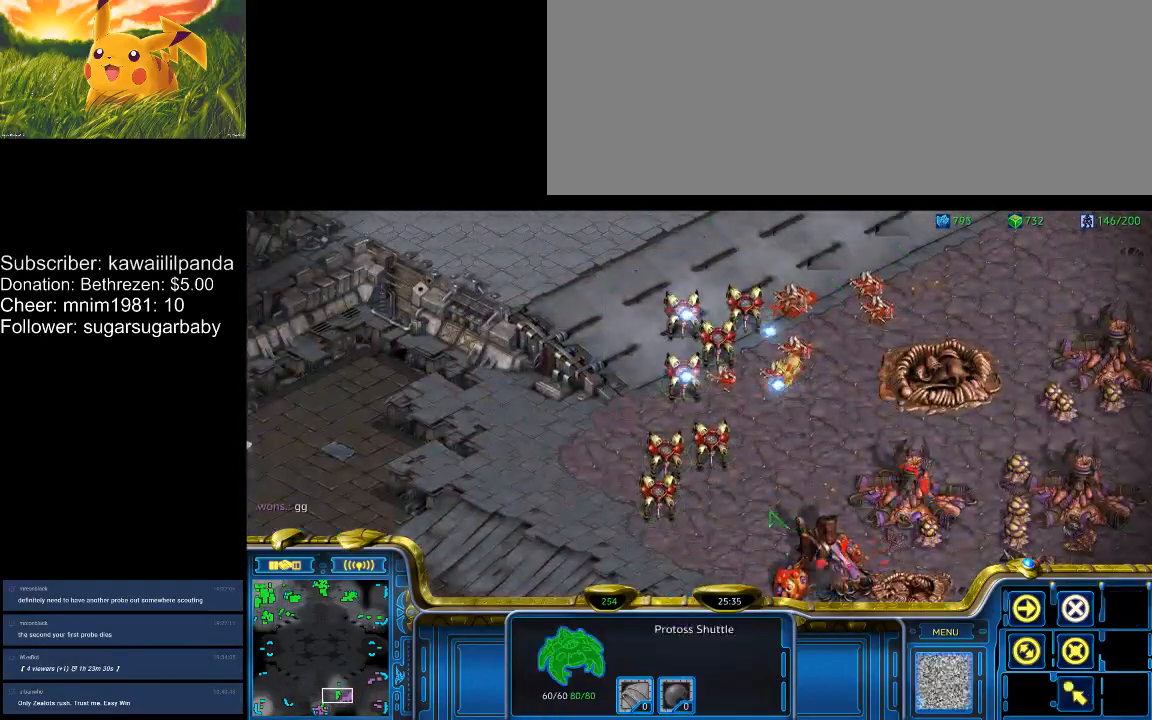
{"keys": [], "events": [[67, "5", "down"], [167, "5", "up"], [200, "5", "down"], [233, "5", "up"], [300, "5", "down"], [400, "5", "up"]]}
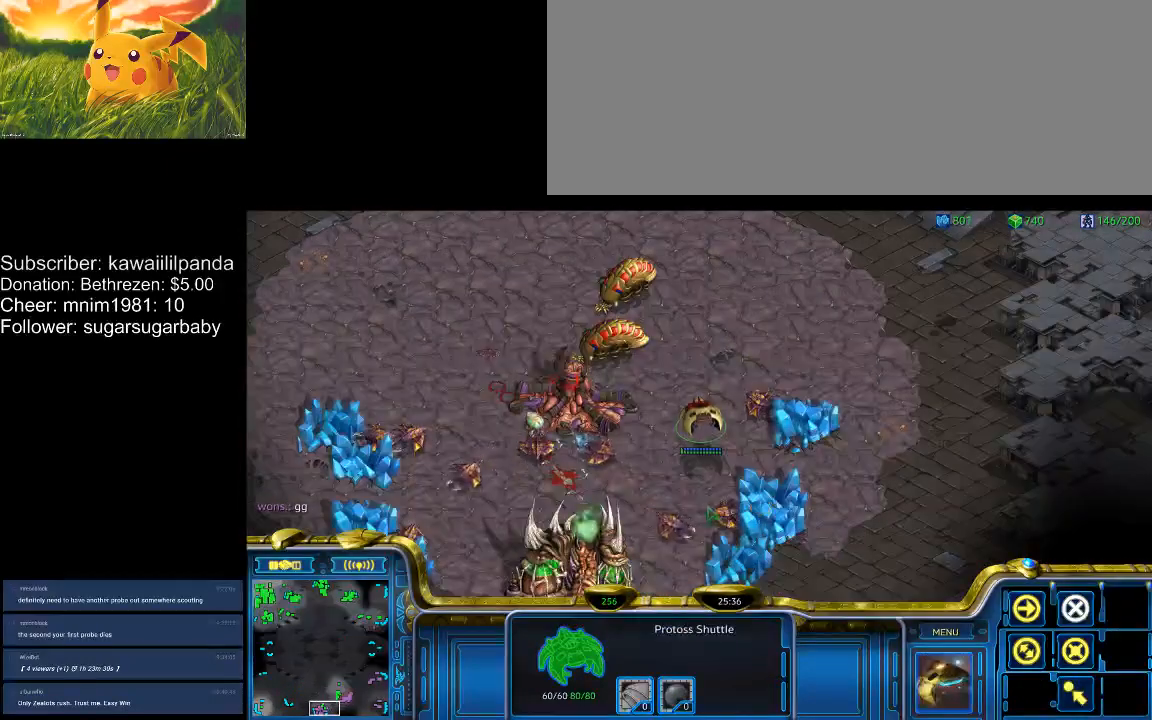
{"keys": ["g"], "events": [[200, "shift_l", "down"], [400, "return", "down"], [433, "return", "up"], [433, "shift_l", "up"], [500, "g", "down"]]}
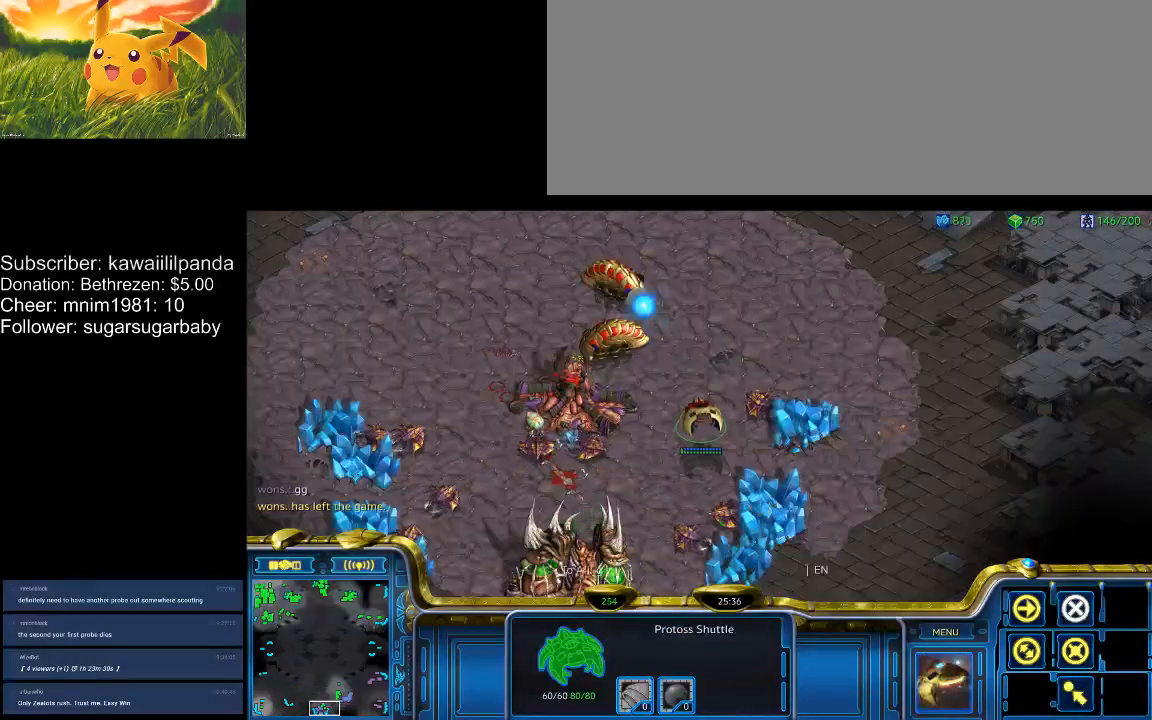
{"keys": [], "events": [[100, "g", "up"], [133, "g", "down"], [167, "g", "up"], [233, "return", "down"], [267, "return", "up"]]}